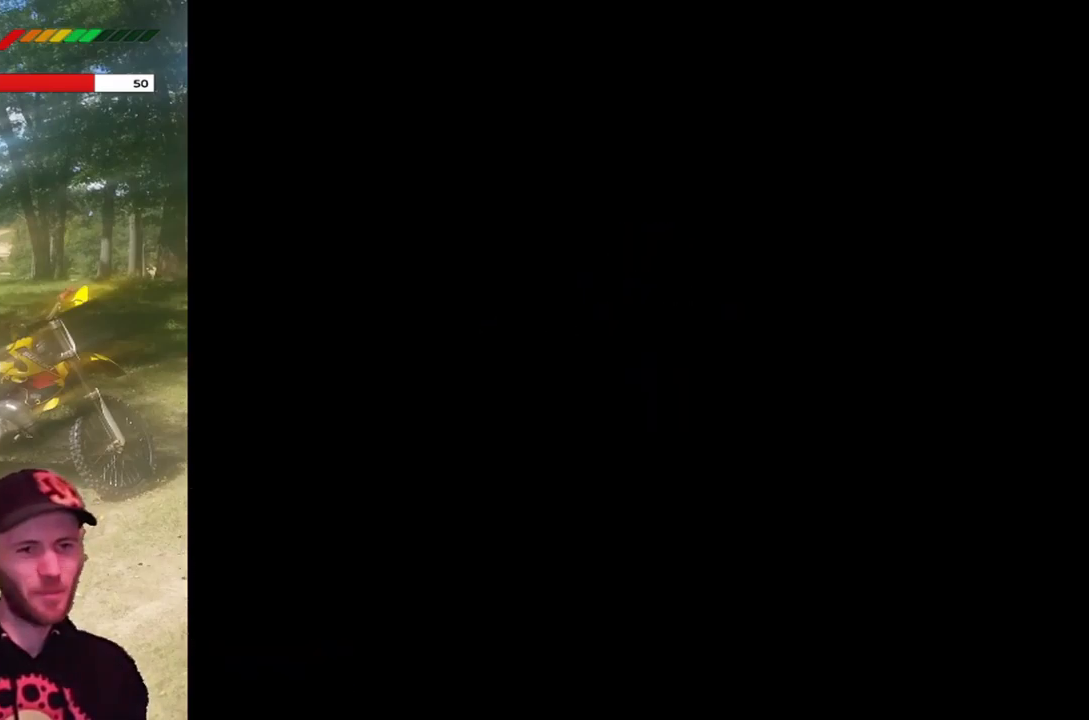
Gameplay with a controller (PlayStation layout); each line is a JSON object with the inputs held at the frame after it. "events" lists button and stick changes between this image and that frame as [ms after this image, input, new state], when the widget could be followed in between. Not read: right_stick.
{"buttons": ["SQUARE"], "left_stick": "center", "events": []}
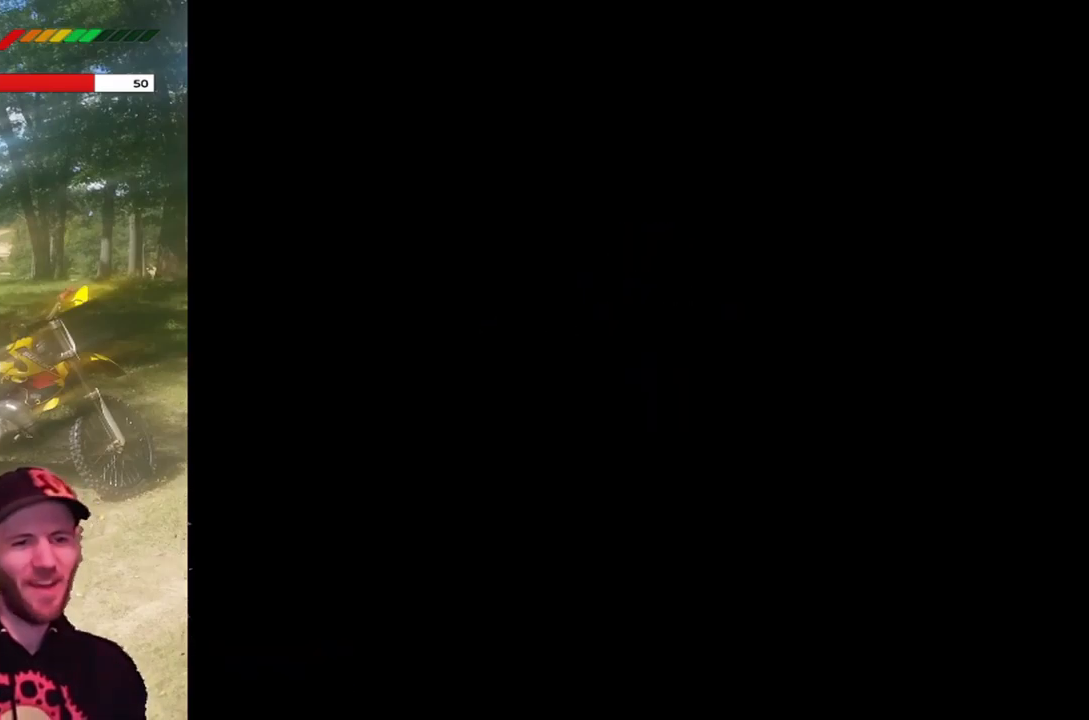
{"buttons": ["SQUARE"], "left_stick": "center", "events": []}
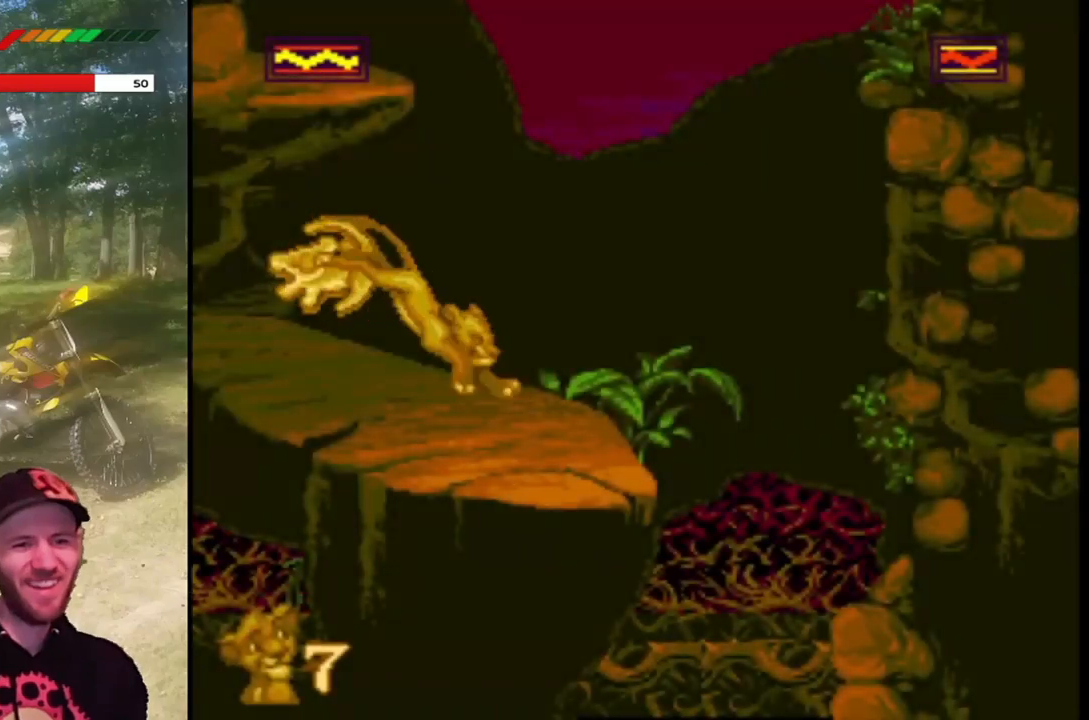
{"buttons": ["SQUARE", "DPAD_RIGHT"], "left_stick": "center", "events": [[467, "DPAD_RIGHT", "down"]]}
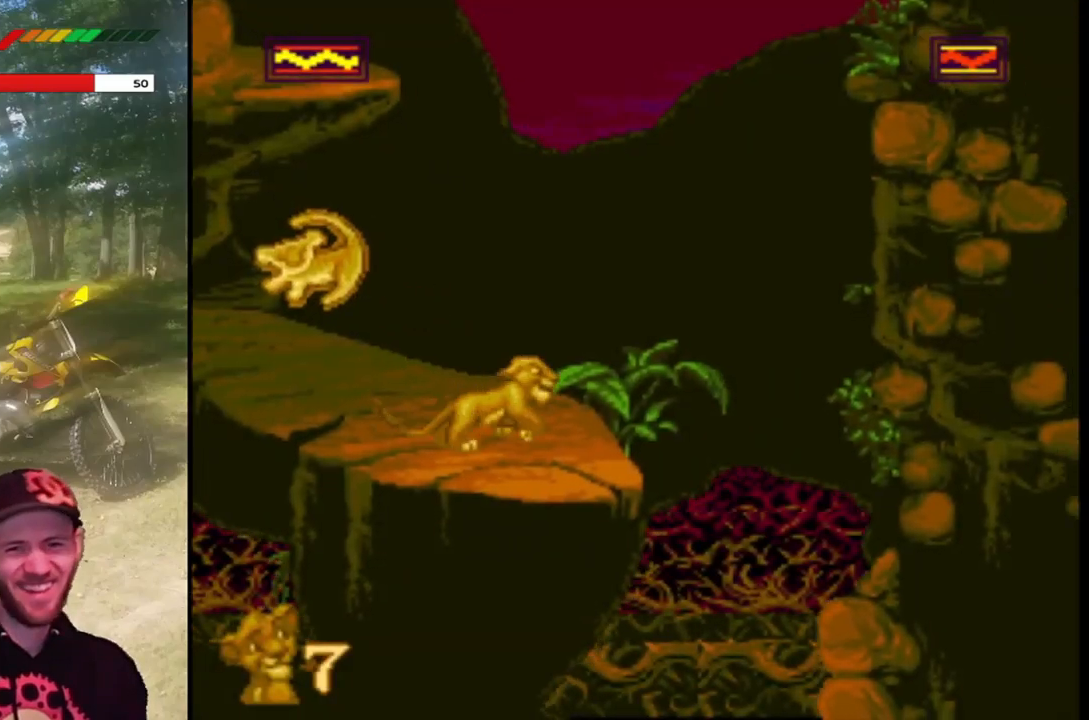
{"buttons": ["SQUARE"], "left_stick": "center", "events": [[400, "DPAD_RIGHT", "up"]]}
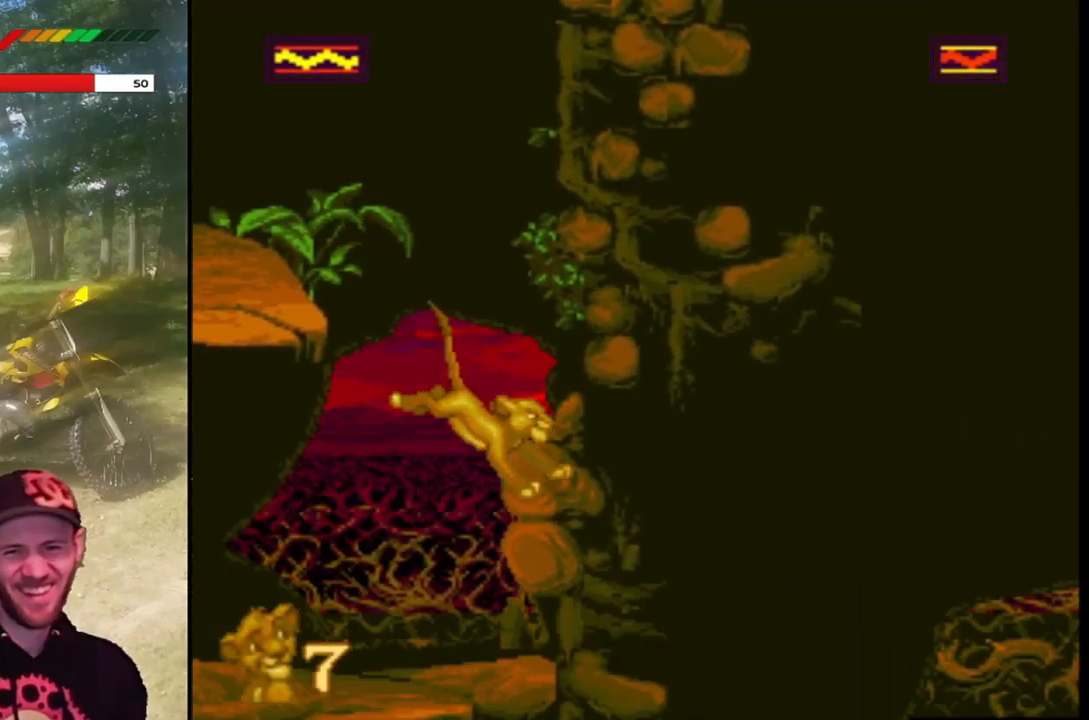
{"buttons": ["SQUARE"], "left_stick": "center", "events": [[33, "DPAD_LEFT", "down"], [134, "DPAD_LEFT", "up"]]}
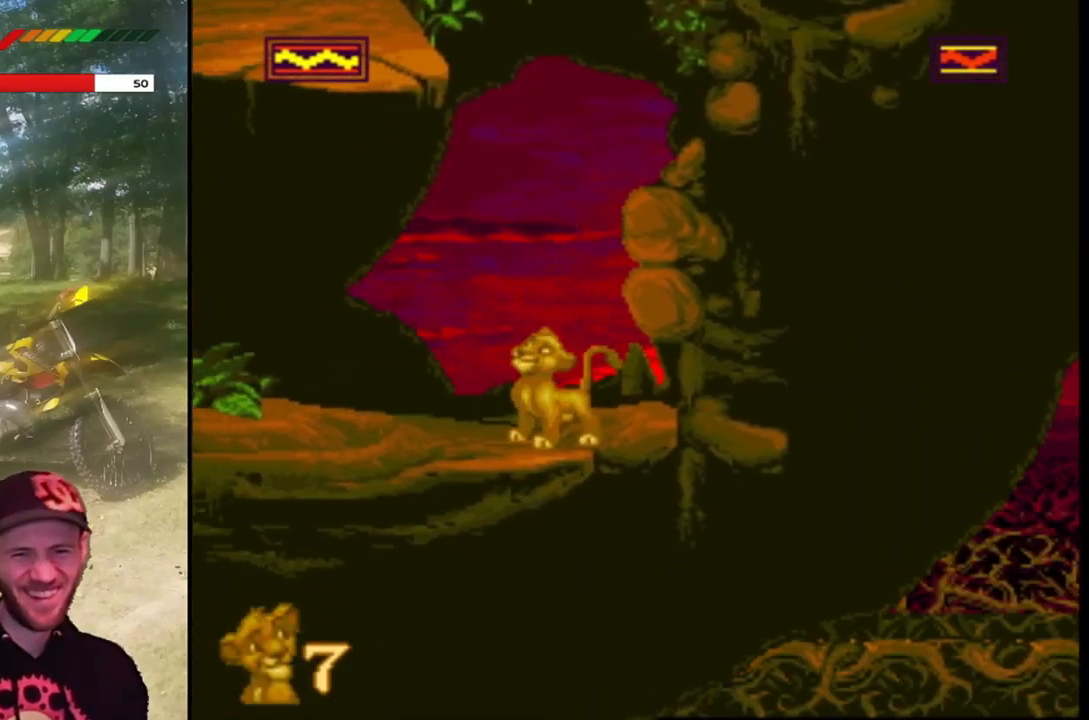
{"buttons": ["SQUARE", "DPAD_LEFT"], "left_stick": "center", "events": [[66, "DPAD_LEFT", "down"], [166, "DPAD_LEFT", "up"], [400, "DPAD_LEFT", "down"]]}
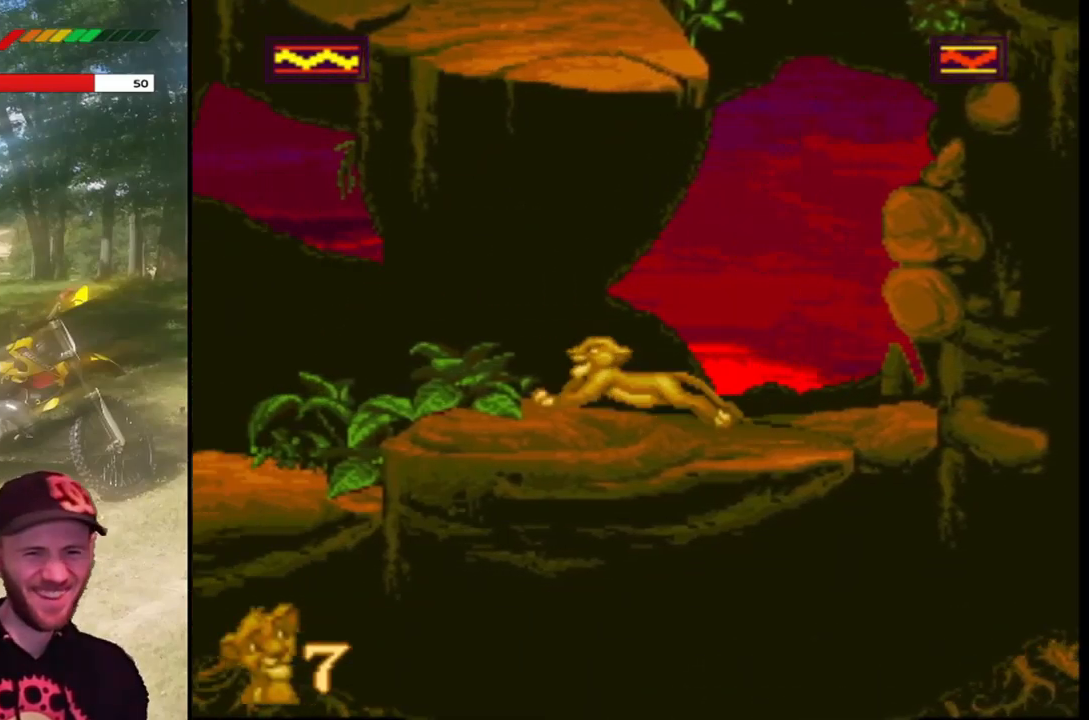
{"buttons": ["SQUARE", "DPAD_LEFT"], "left_stick": "center", "events": [[33, "DPAD_LEFT", "up"], [334, "DPAD_LEFT", "down"]]}
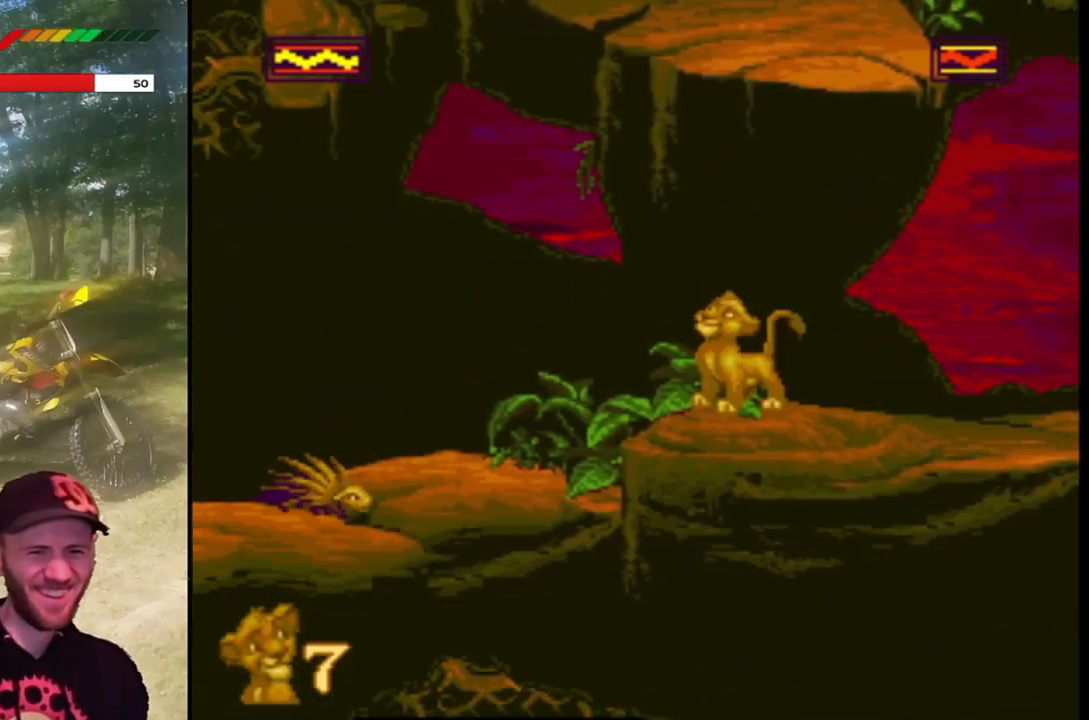
{"buttons": ["SQUARE"], "left_stick": "center", "events": [[33, "DPAD_LEFT", "up"]]}
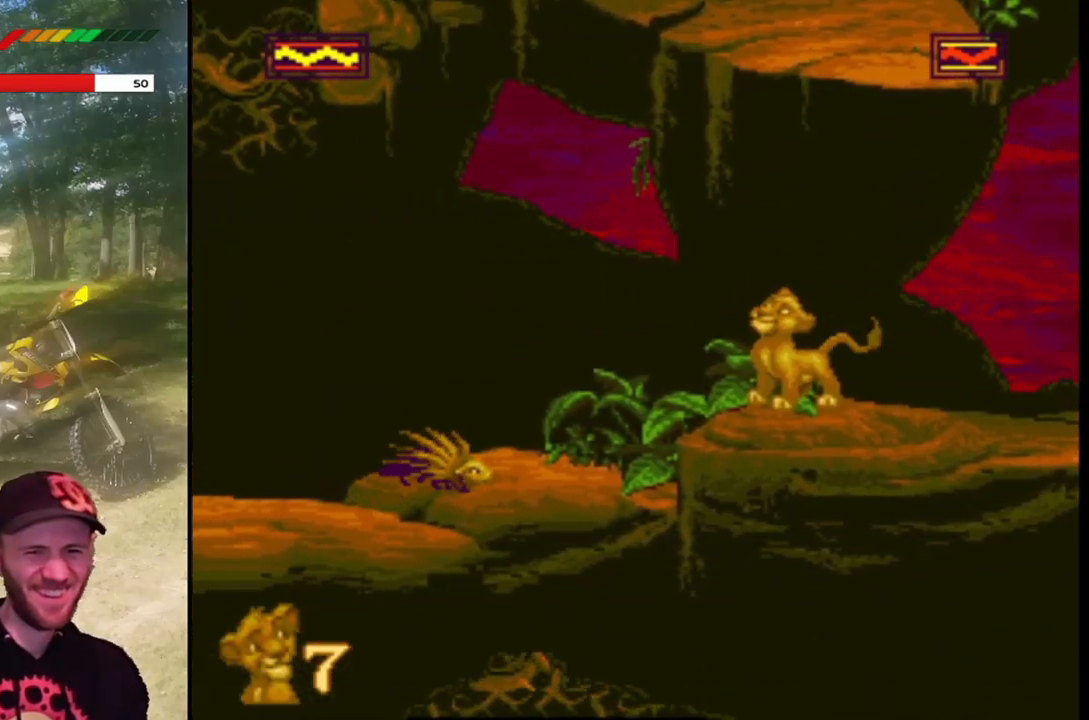
{"buttons": ["SQUARE", "DPAD_RIGHT"], "left_stick": "center", "events": [[400, "DPAD_RIGHT", "down"]]}
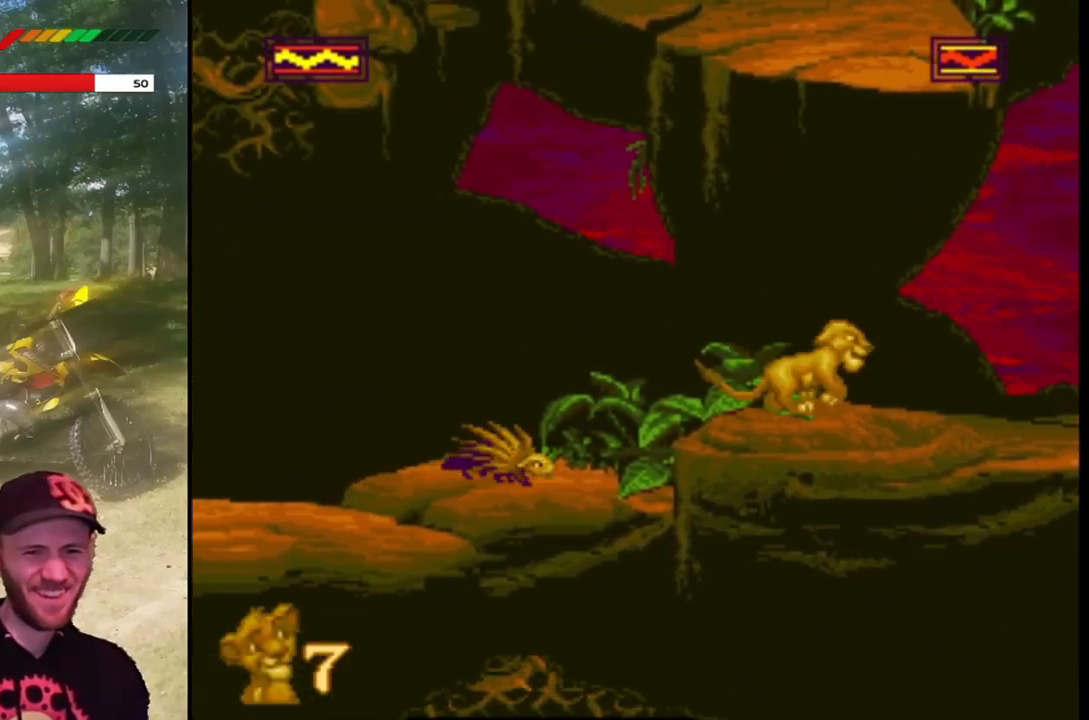
{"buttons": ["SQUARE", "DPAD_RIGHT"], "left_stick": "center", "events": []}
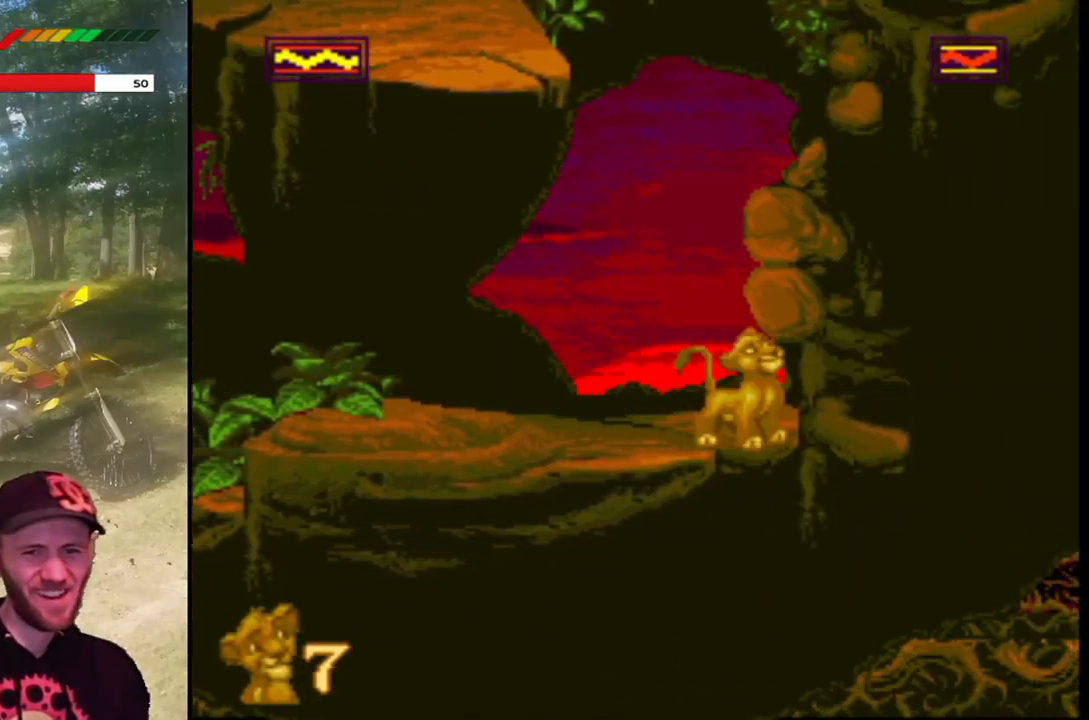
{"buttons": ["SQUARE"], "left_stick": "center", "events": [[167, "DPAD_RIGHT", "up"], [300, "DPAD_LEFT", "down"], [434, "DPAD_LEFT", "up"]]}
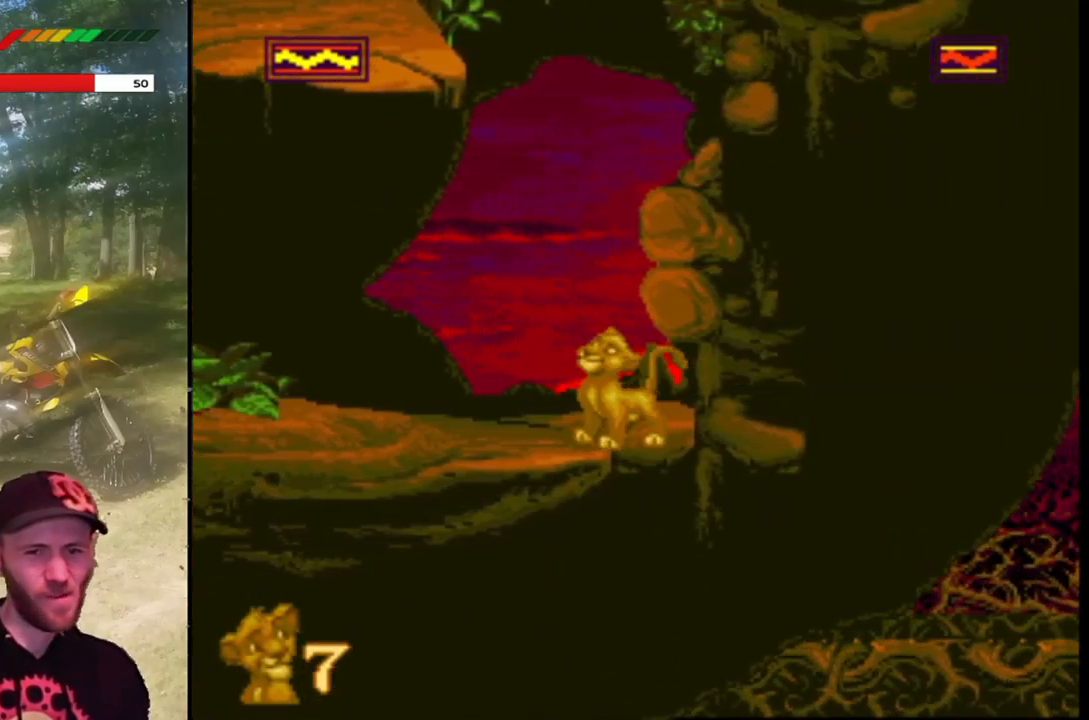
{"buttons": ["SQUARE"], "left_stick": "center", "events": [[66, "DPAD_LEFT", "down"], [400, "DPAD_LEFT", "up"]]}
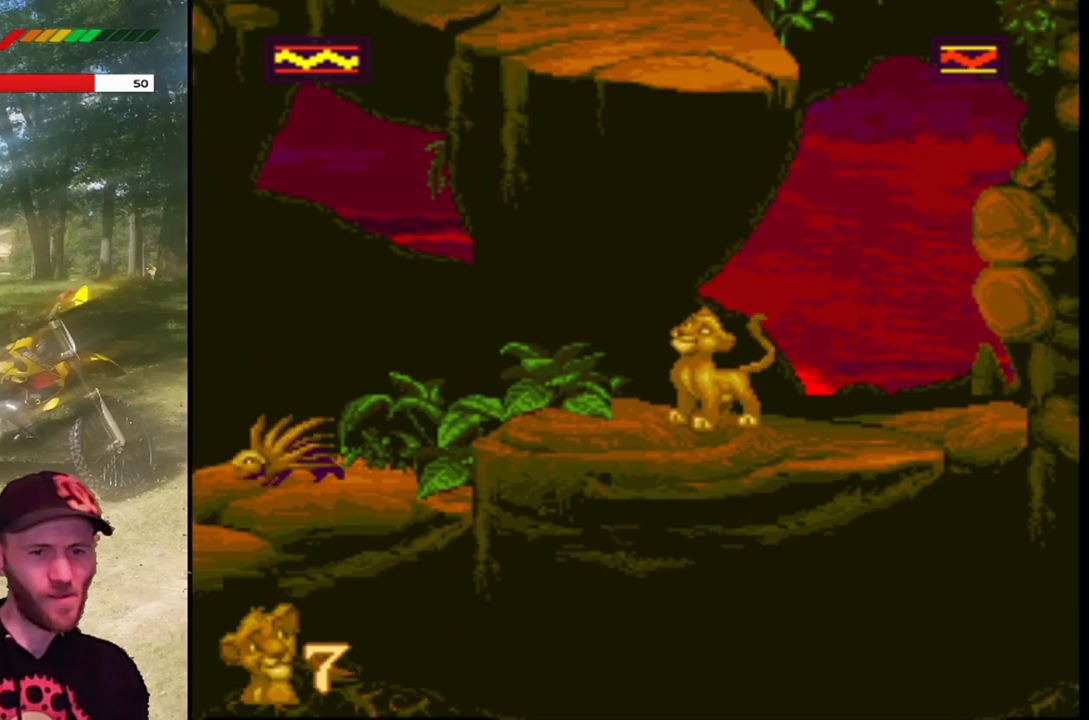
{"buttons": ["SQUARE"], "left_stick": "center", "events": [[100, "DPAD_LEFT", "down"], [434, "DPAD_LEFT", "up"]]}
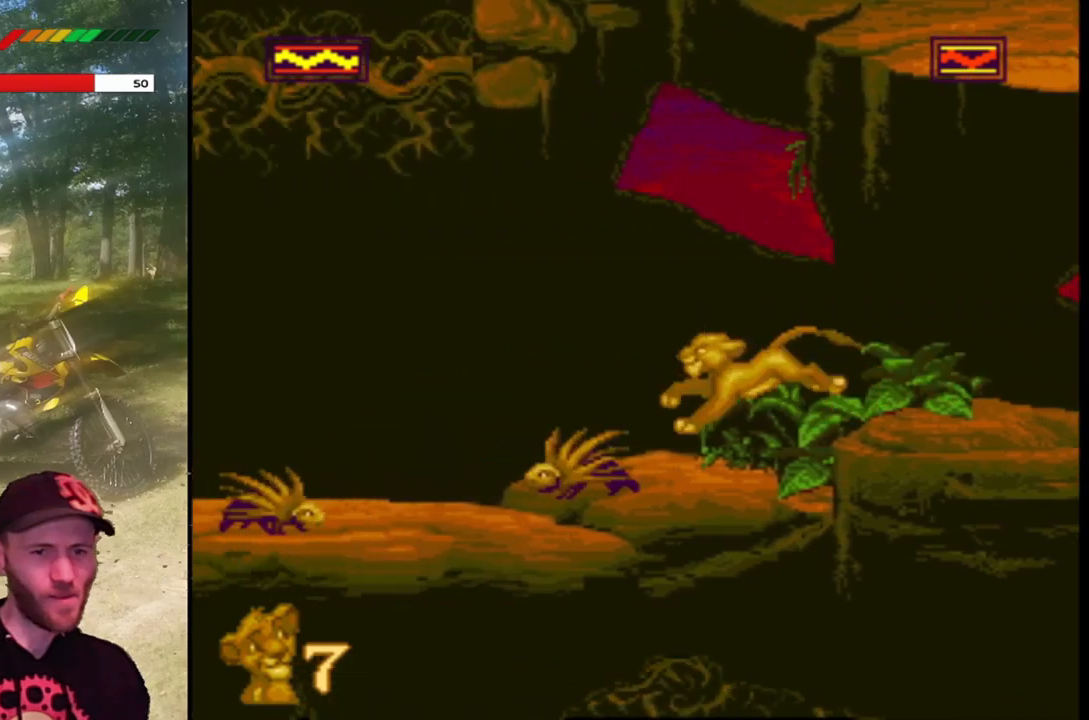
{"buttons": ["SQUARE"], "left_stick": "center", "events": []}
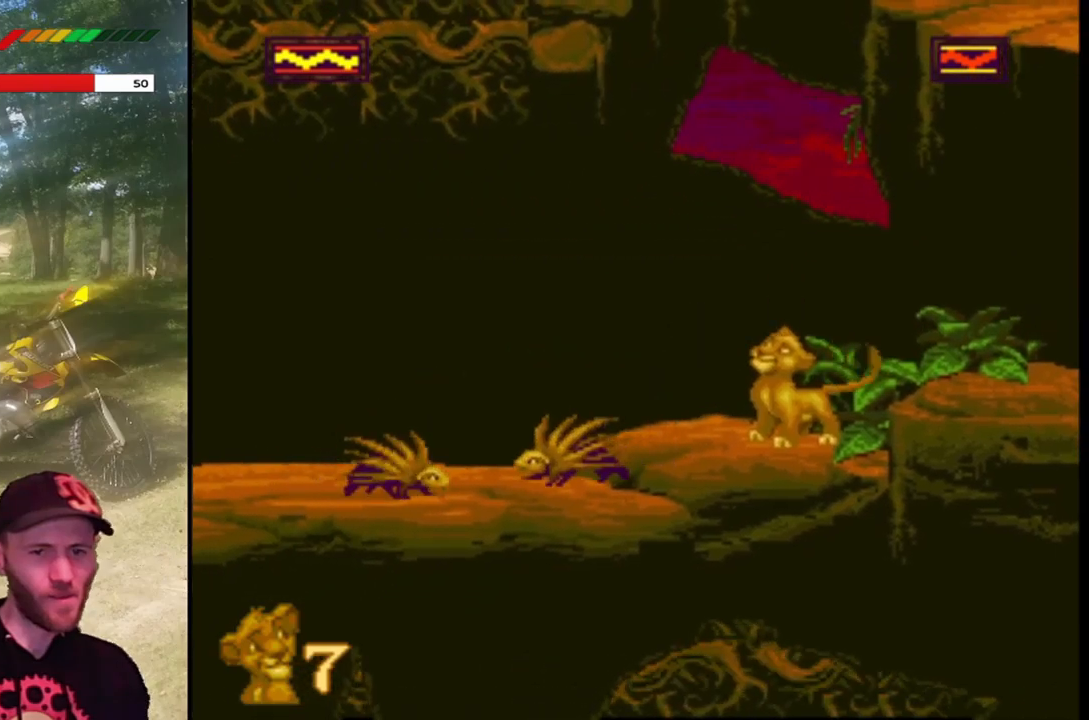
{"buttons": ["SQUARE", "DPAD_DOWN", "DPAD_LEFT"], "left_stick": "center", "events": [[67, "DPAD_LEFT", "down"], [234, "DPAD_DOWN", "down"]]}
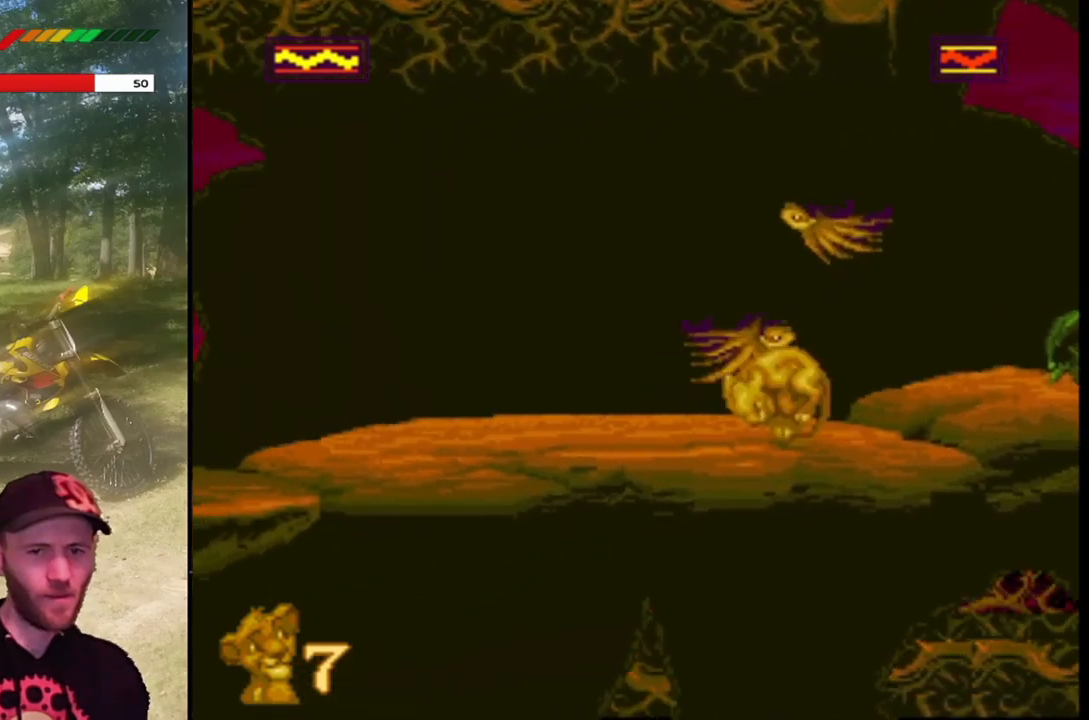
{"buttons": ["SQUARE", "DPAD_LEFT"], "left_stick": "center", "events": [[167, "DPAD_DOWN", "up"], [167, "DPAD_LEFT", "up"], [434, "DPAD_LEFT", "down"]]}
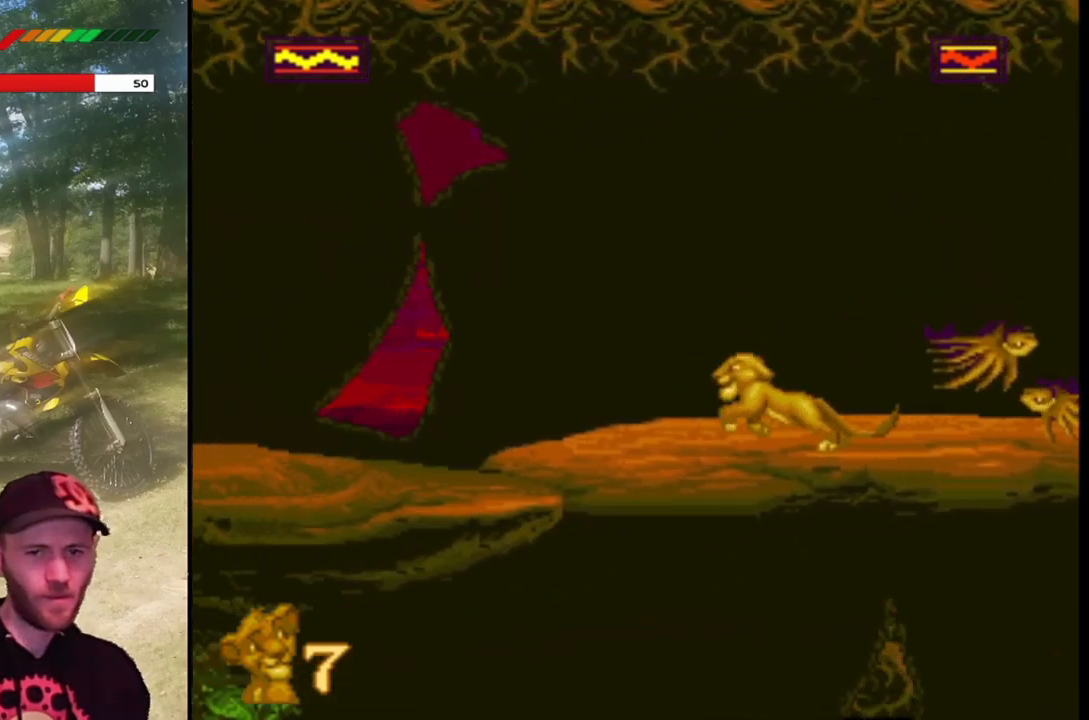
{"buttons": ["SQUARE", "DPAD_LEFT"], "left_stick": "center", "events": [[301, "DPAD_LEFT", "up"], [468, "DPAD_LEFT", "down"]]}
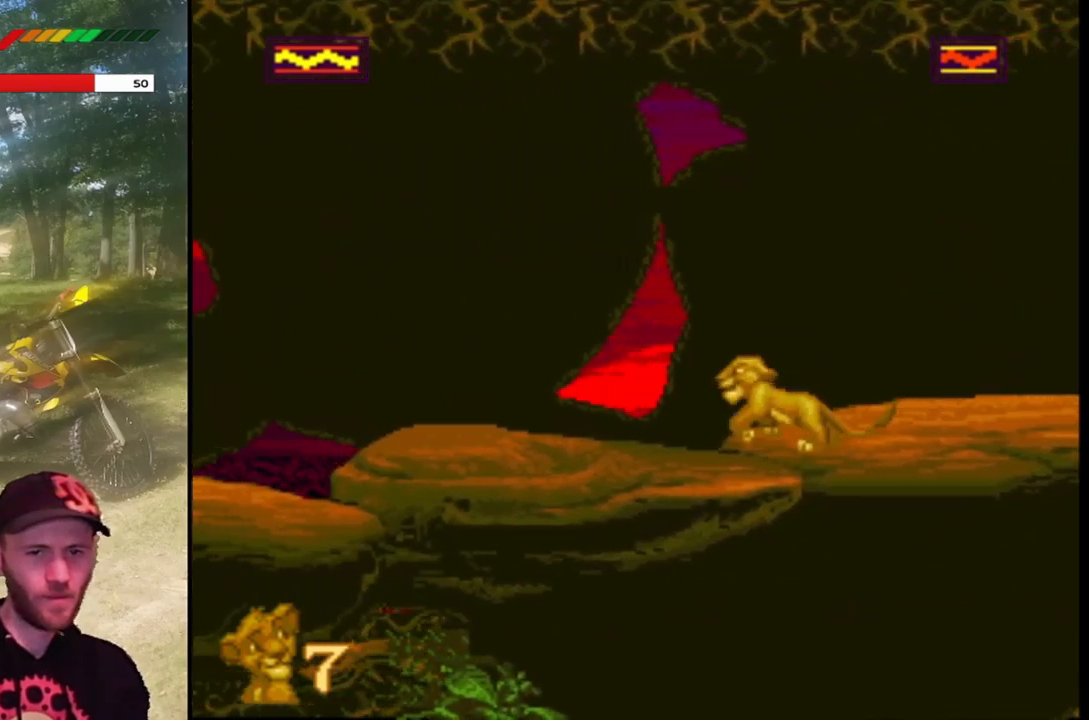
{"buttons": ["SQUARE", "DPAD_LEFT"], "left_stick": "center", "events": []}
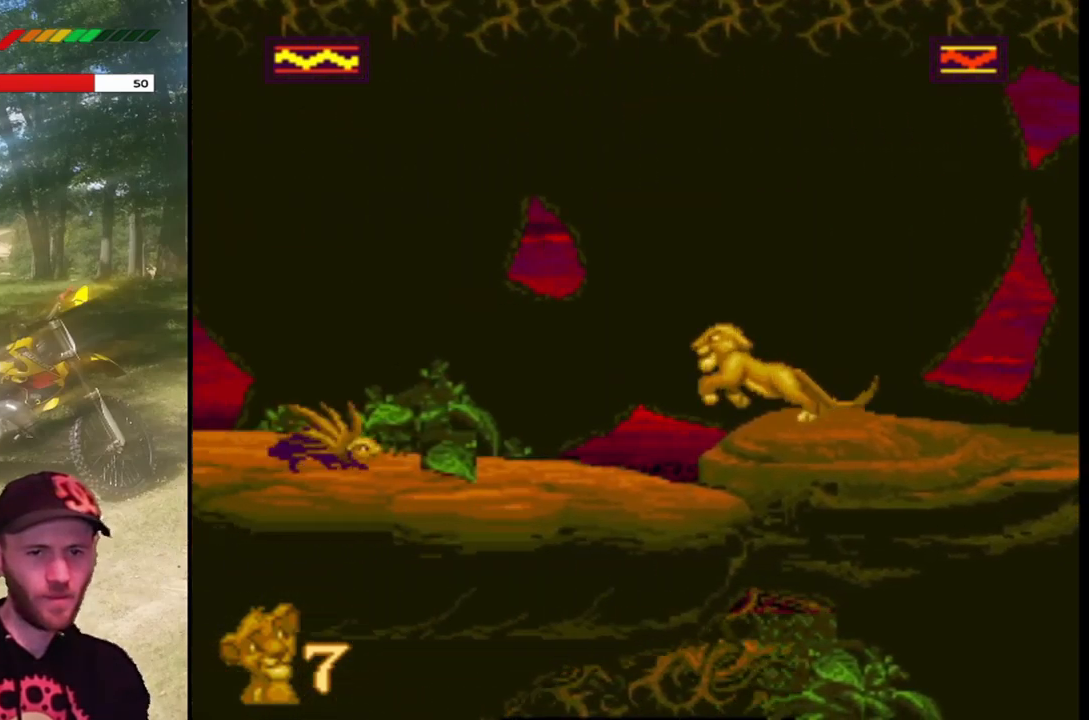
{"buttons": ["SQUARE", "DPAD_LEFT"], "left_stick": "center", "events": [[34, "DPAD_LEFT", "up"], [434, "DPAD_LEFT", "down"]]}
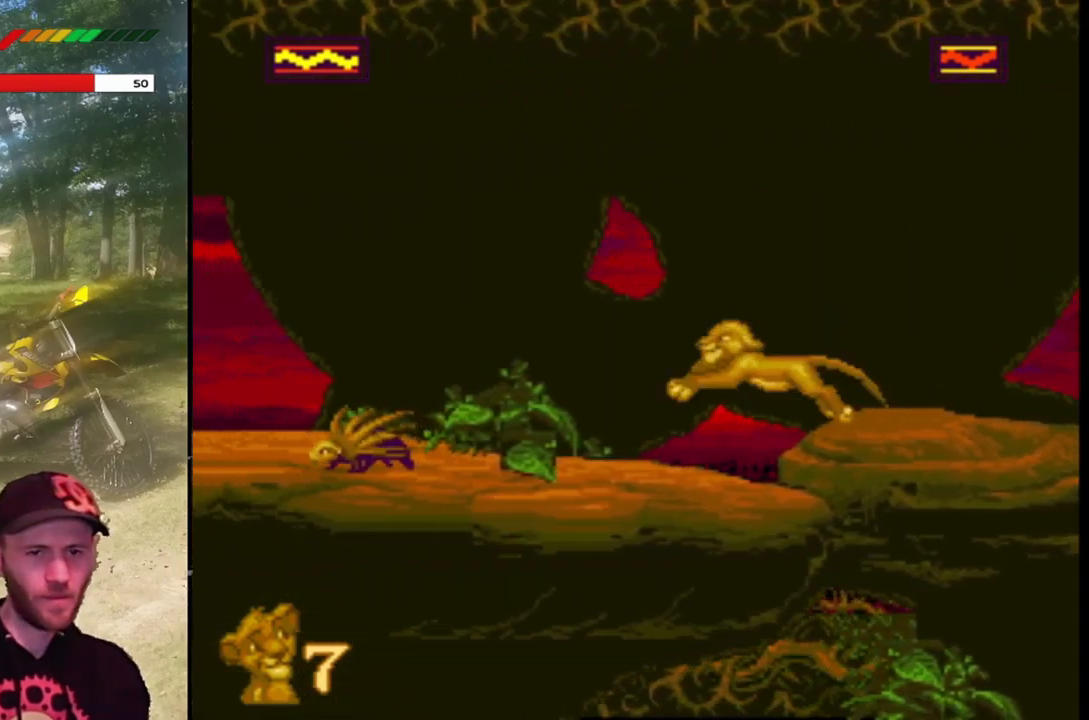
{"buttons": ["SQUARE"], "left_stick": "center", "events": [[133, "DPAD_LEFT", "up"], [300, "DPAD_LEFT", "down"], [434, "DPAD_LEFT", "up"]]}
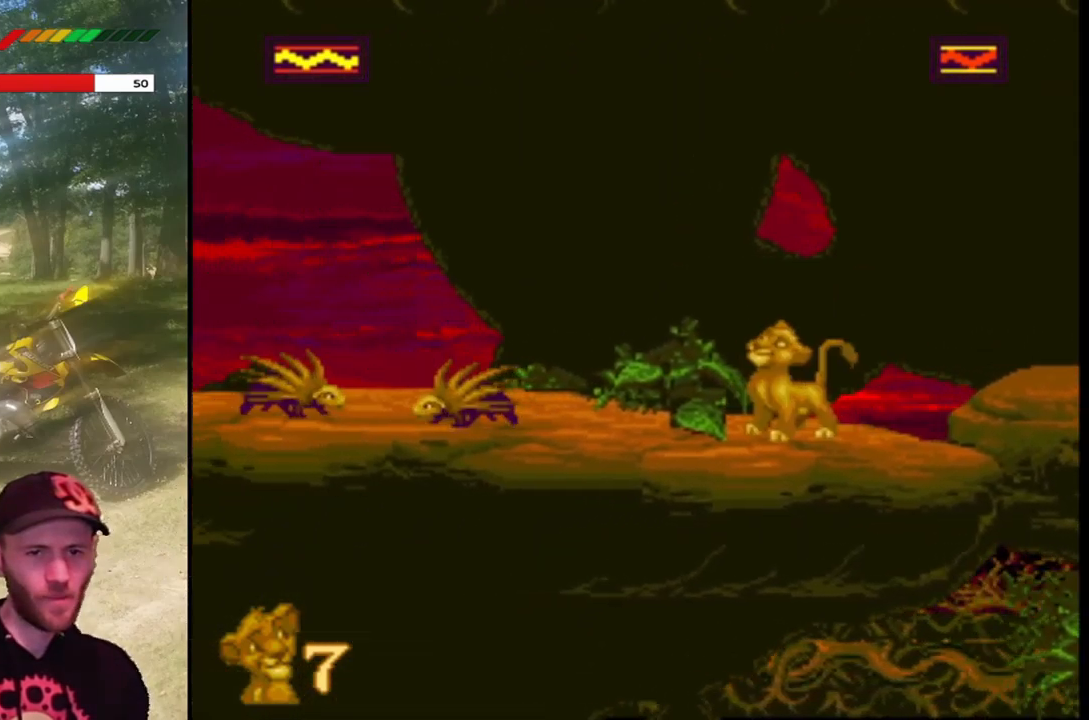
{"buttons": ["SQUARE"], "left_stick": "center", "events": [[334, "DPAD_LEFT", "down"], [434, "DPAD_LEFT", "up"]]}
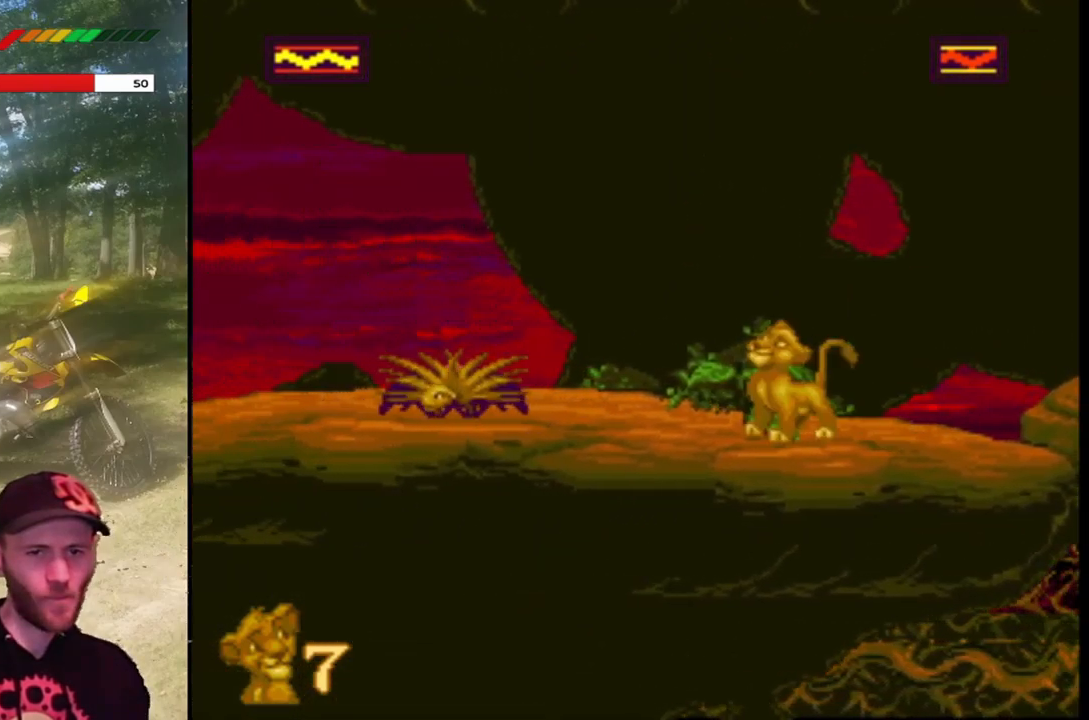
{"buttons": ["SQUARE", "DPAD_DOWN", "DPAD_LEFT"], "left_stick": "center", "events": [[100, "DPAD_LEFT", "down"], [300, "DPAD_DOWN", "down"]]}
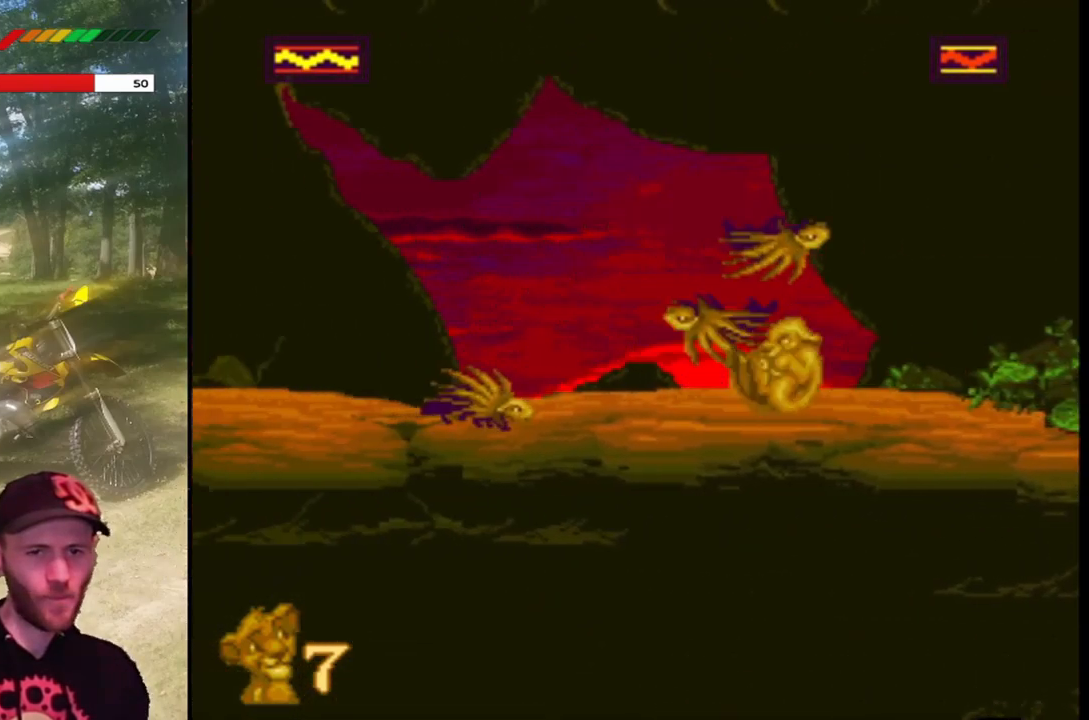
{"buttons": ["CROSS", "SQUARE", "DPAD_RIGHT"], "left_stick": "center", "events": [[167, "DPAD_DOWN", "up"], [201, "DPAD_LEFT", "up"], [300, "DPAD_RIGHT", "down"], [333, "CROSS", "down"]]}
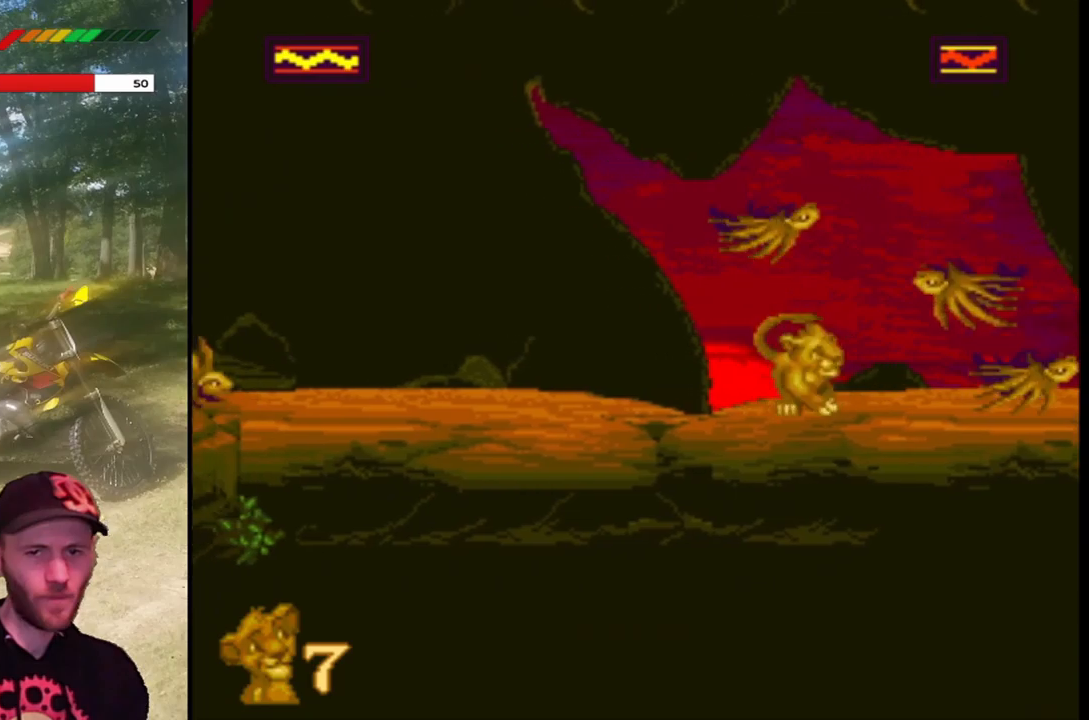
{"buttons": ["CROSS", "SQUARE", "DPAD_LEFT"], "left_stick": "center", "events": [[100, "CROSS", "up"], [167, "DPAD_RIGHT", "up"], [234, "DPAD_LEFT", "down"], [434, "CROSS", "down"]]}
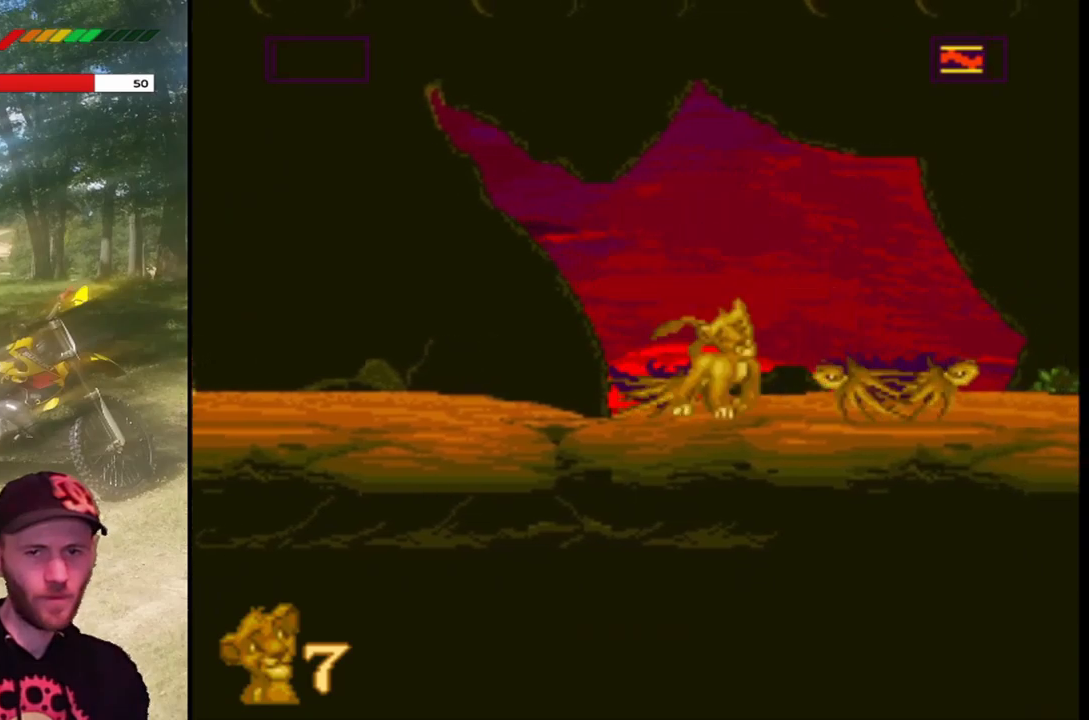
{"buttons": ["SQUARE", "DPAD_LEFT"], "left_stick": "center", "events": [[133, "CROSS", "up"], [233, "CROSS", "down"], [367, "CROSS", "up"]]}
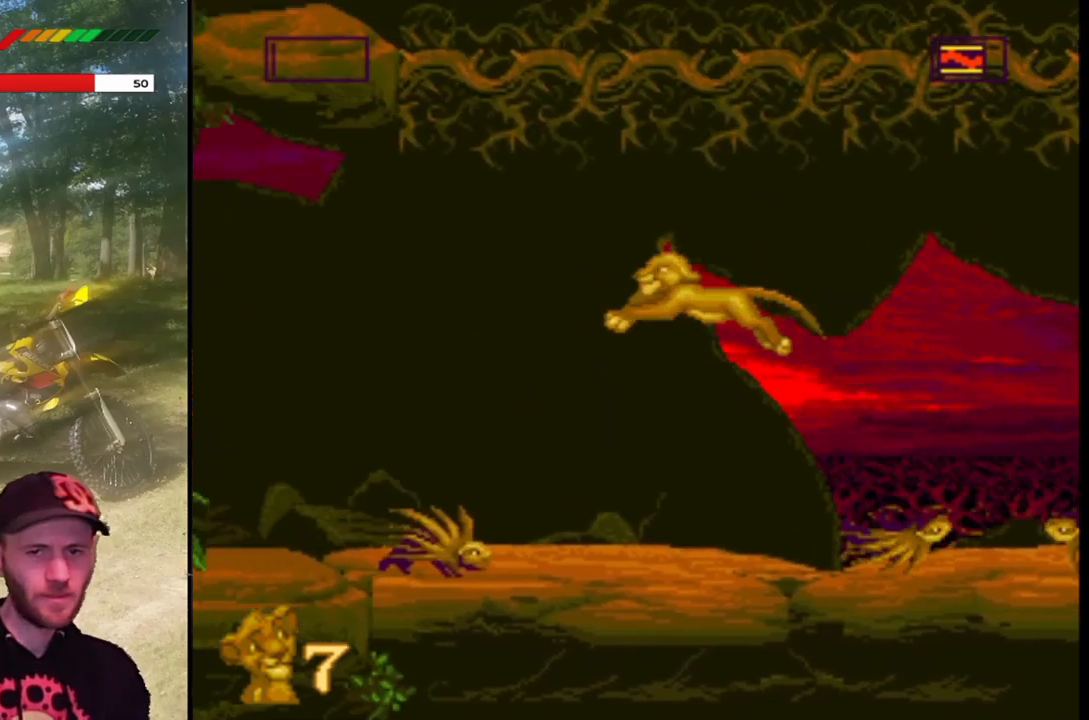
{"buttons": ["SQUARE", "DPAD_LEFT"], "left_stick": "center", "events": []}
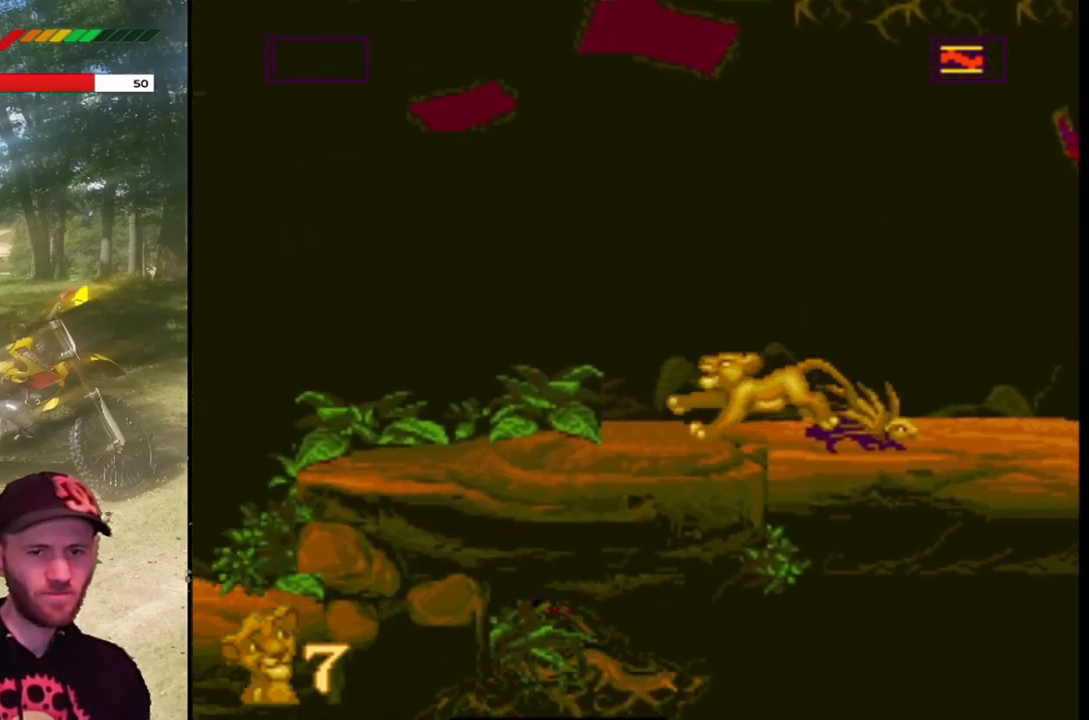
{"buttons": ["SQUARE", "DPAD_LEFT"], "left_stick": "center", "events": []}
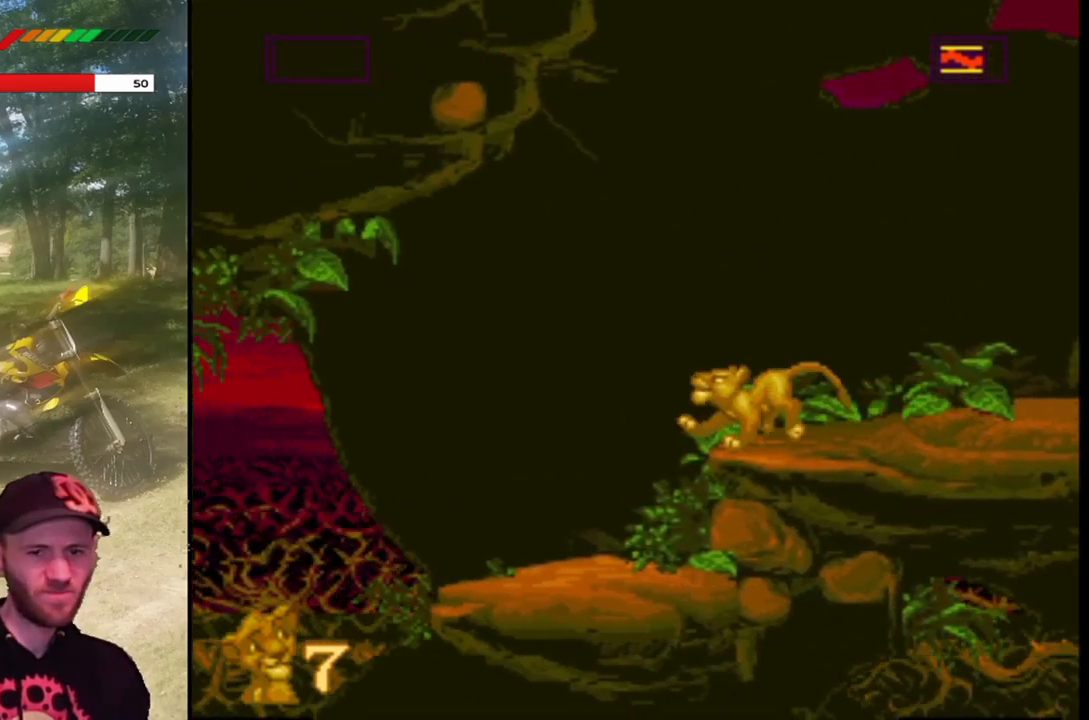
{"buttons": ["SQUARE", "DPAD_LEFT"], "left_stick": "center", "events": []}